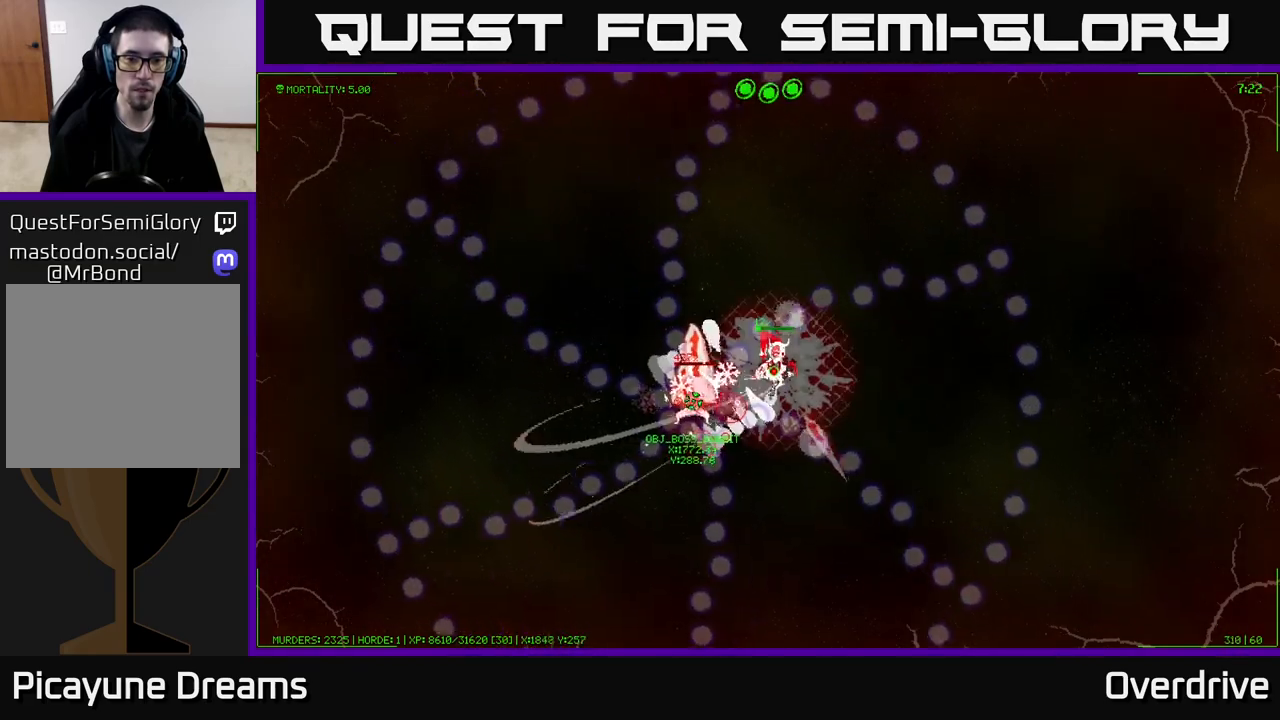
Gameplay with a controller (Xbox layout); each line is a JSON object with the inputs held at the frame after it. "events" lists button and stick changes between this image and that frame as [ms after this image, input, new state], when the widget could be followed in between.
{"buttons": [], "left_stick": "center", "right_stick": "center", "events": [[133, "left_stick", "center"]]}
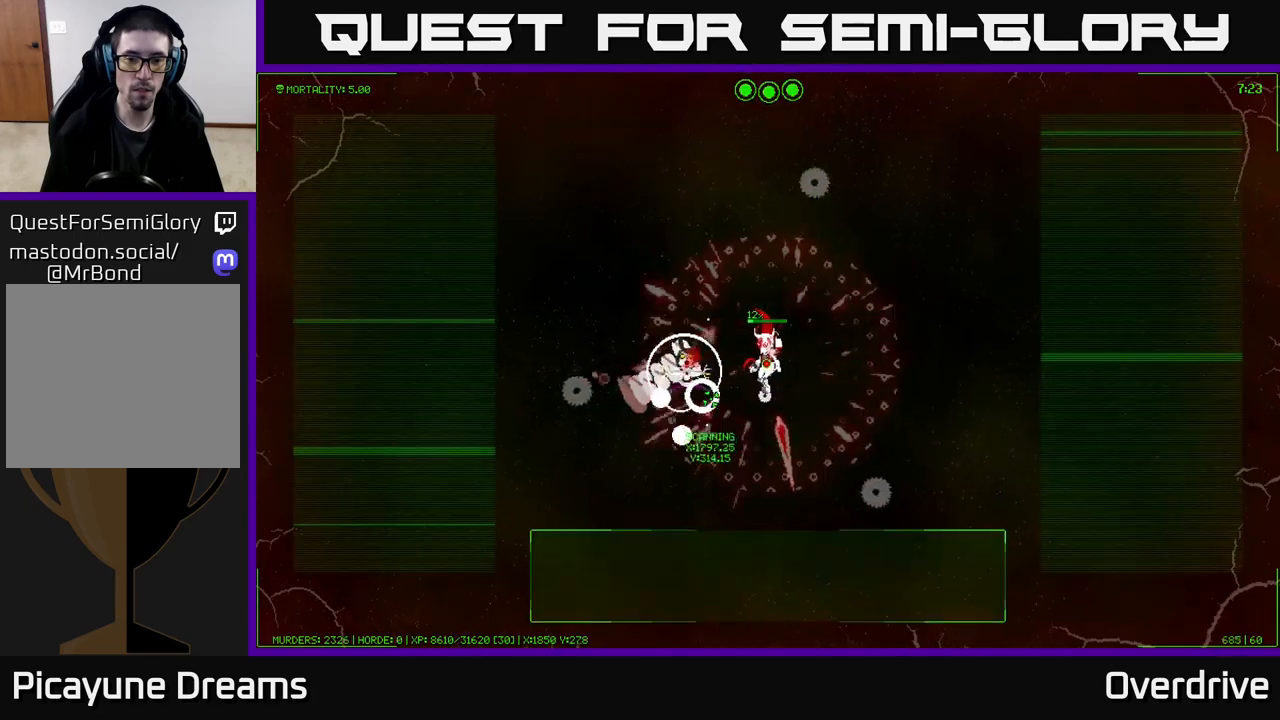
{"buttons": [], "left_stick": "down", "right_stick": "center", "events": [[450, "left_stick", "down"]]}
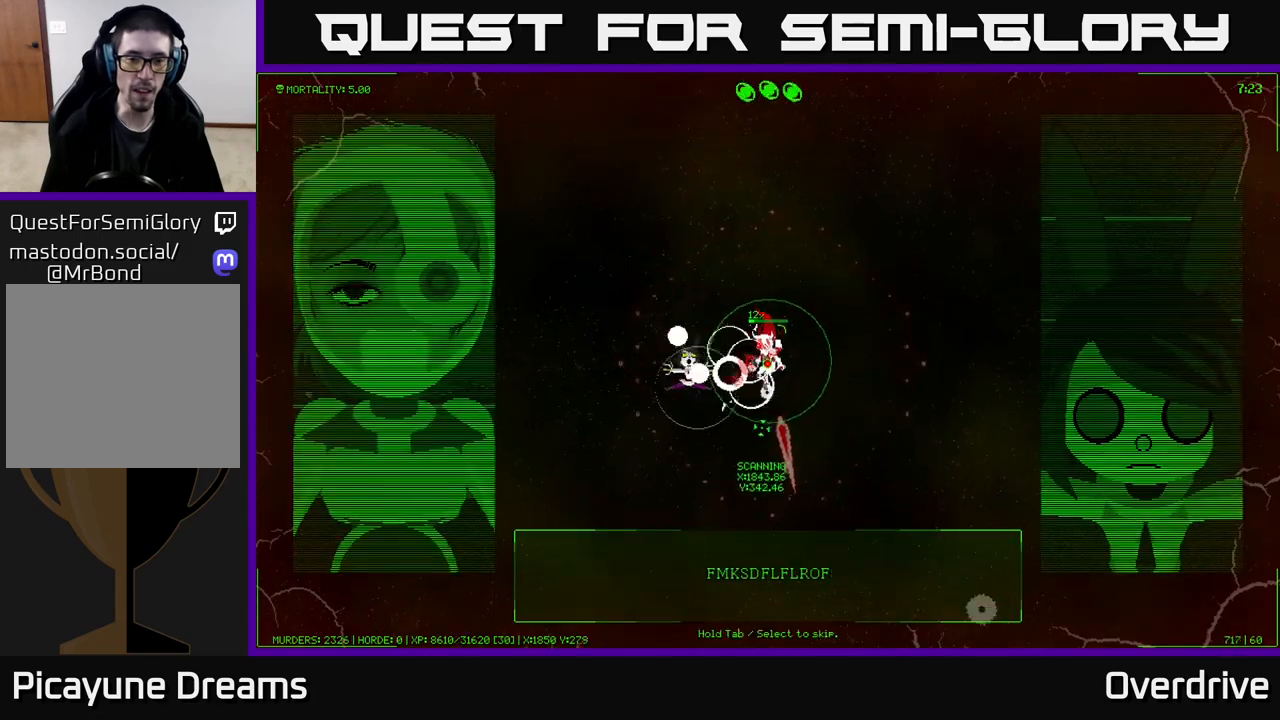
{"buttons": [], "left_stick": "down", "right_stick": "center", "events": []}
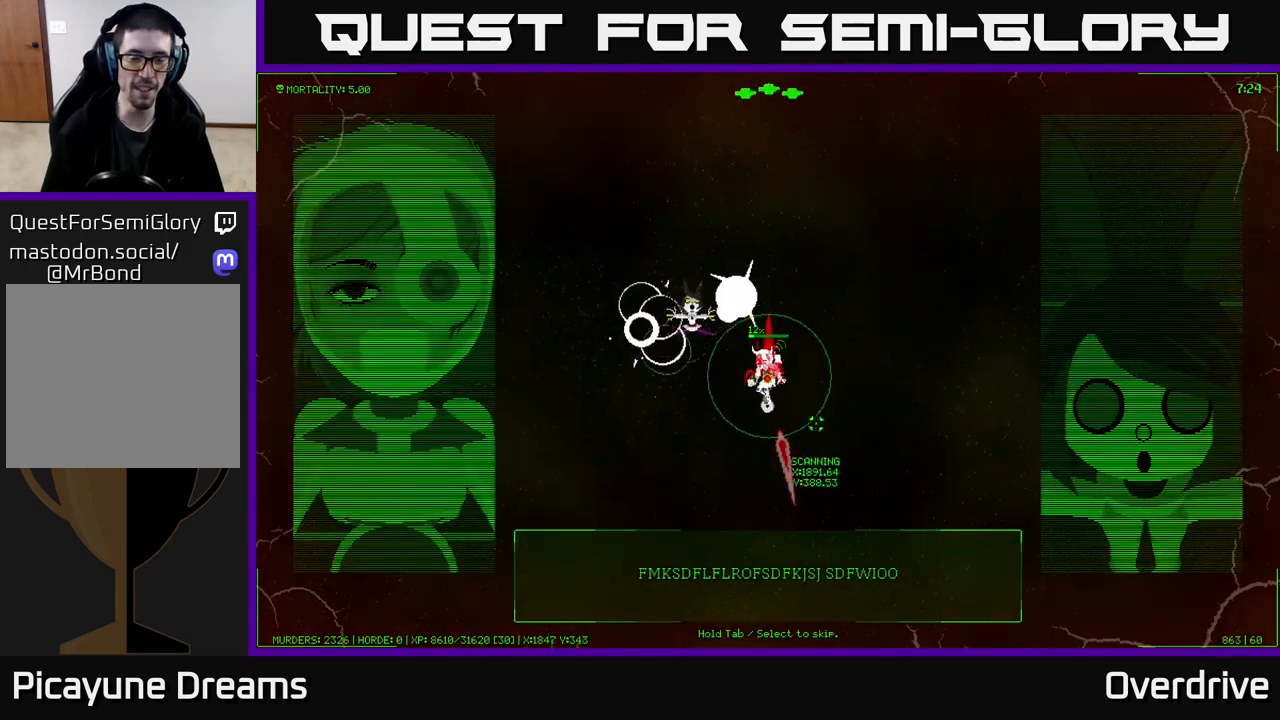
{"buttons": [], "left_stick": "down", "right_stick": "center", "events": [[33, "left_stick", "down-right"], [267, "left_stick", "down"]]}
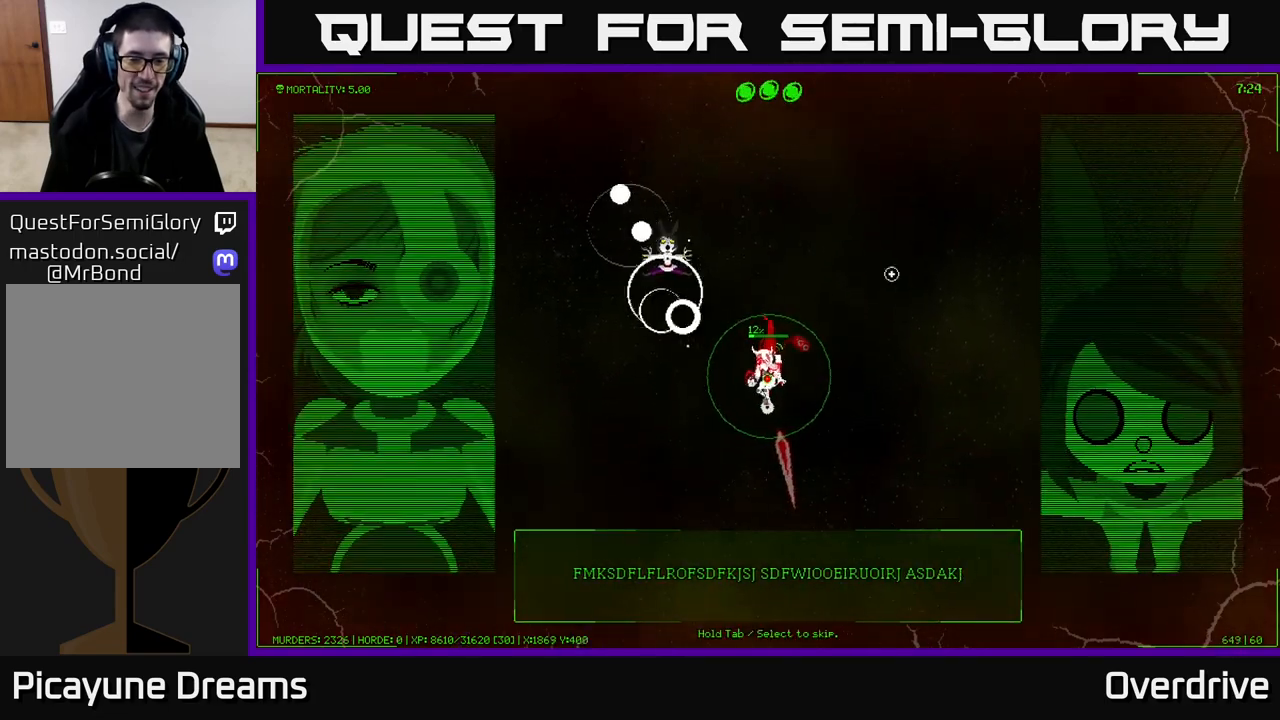
{"buttons": [], "left_stick": "down-left", "right_stick": "up", "events": [[167, "left_stick", "down-left"], [383, "right_stick", "up"]]}
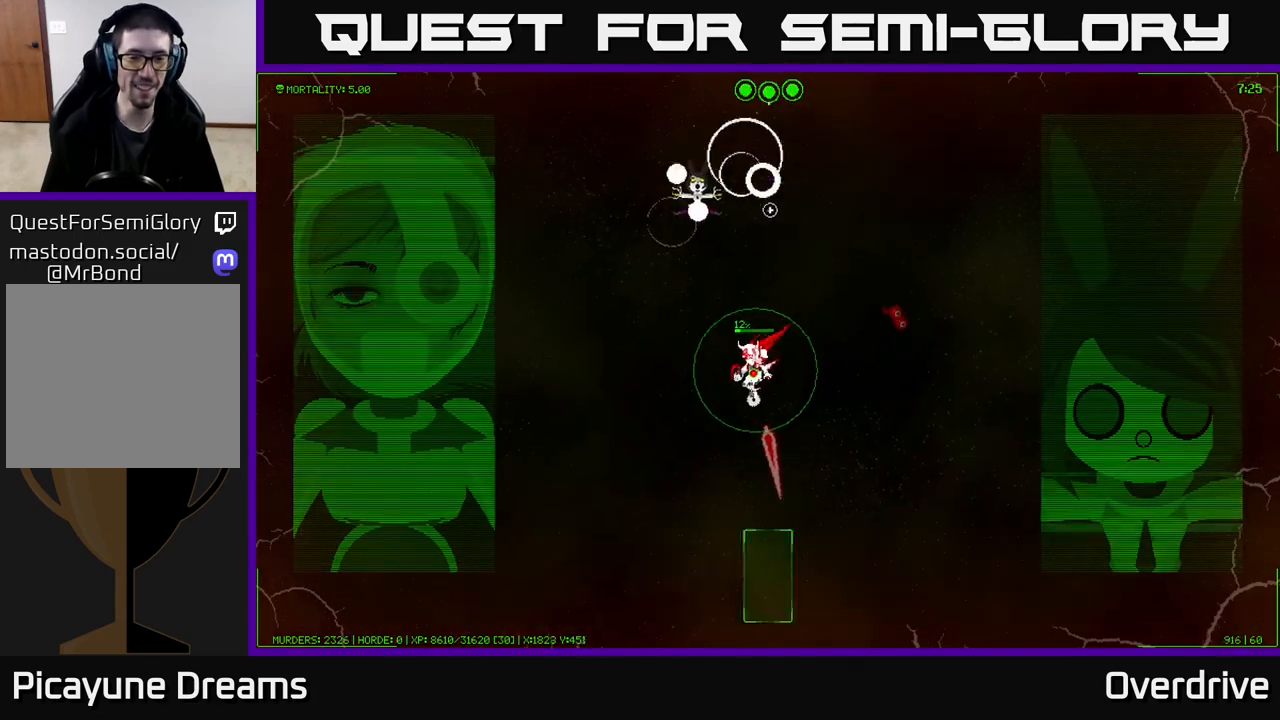
{"buttons": [], "left_stick": "up-left", "right_stick": "up-right", "events": [[117, "left_stick", "left"], [200, "right_stick", "up-right"], [383, "left_stick", "up-left"]]}
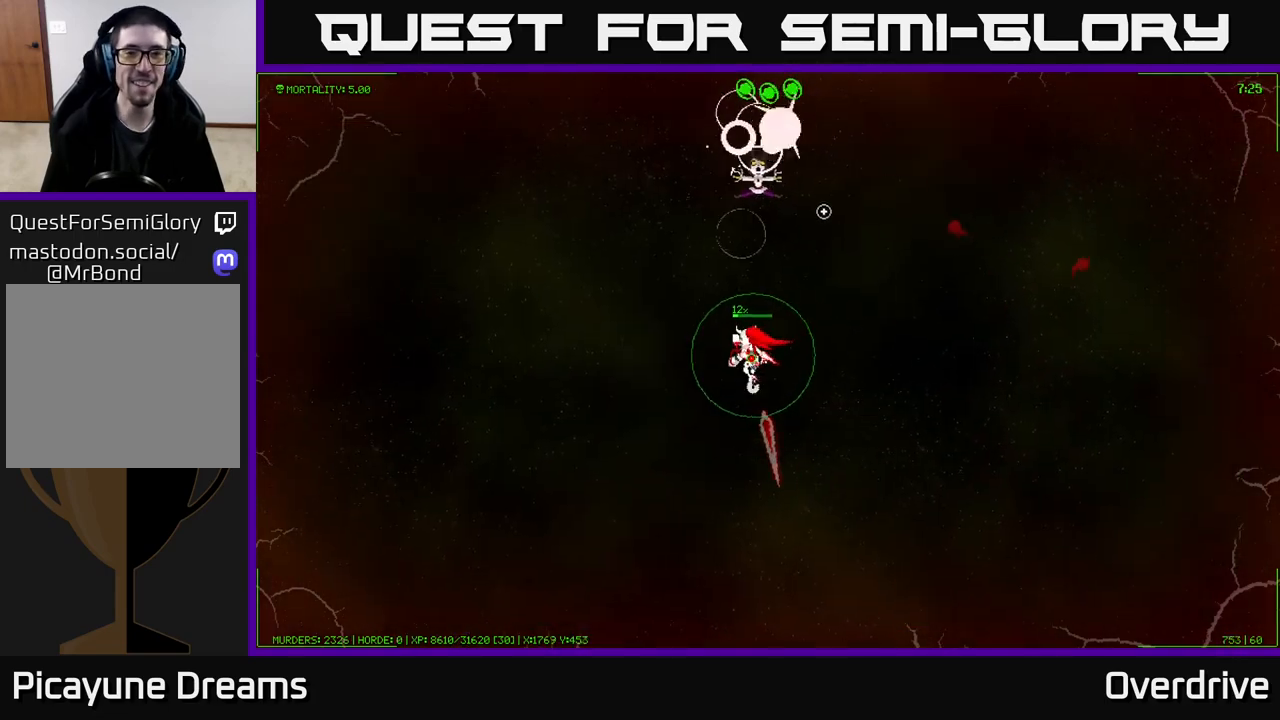
{"buttons": [], "left_stick": "left", "right_stick": "up-right", "events": [[300, "left_stick", "left"]]}
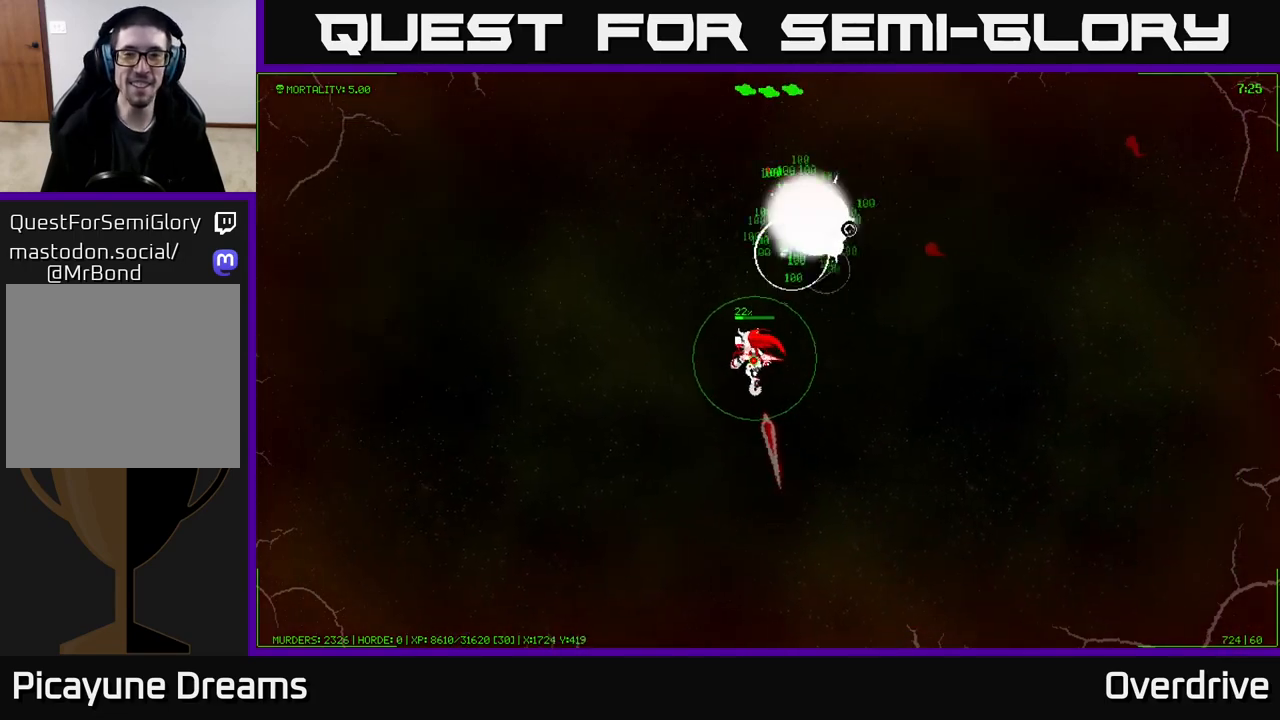
{"buttons": [], "left_stick": "up-left", "right_stick": "up-right", "events": [[17, "left_stick", "up-left"]]}
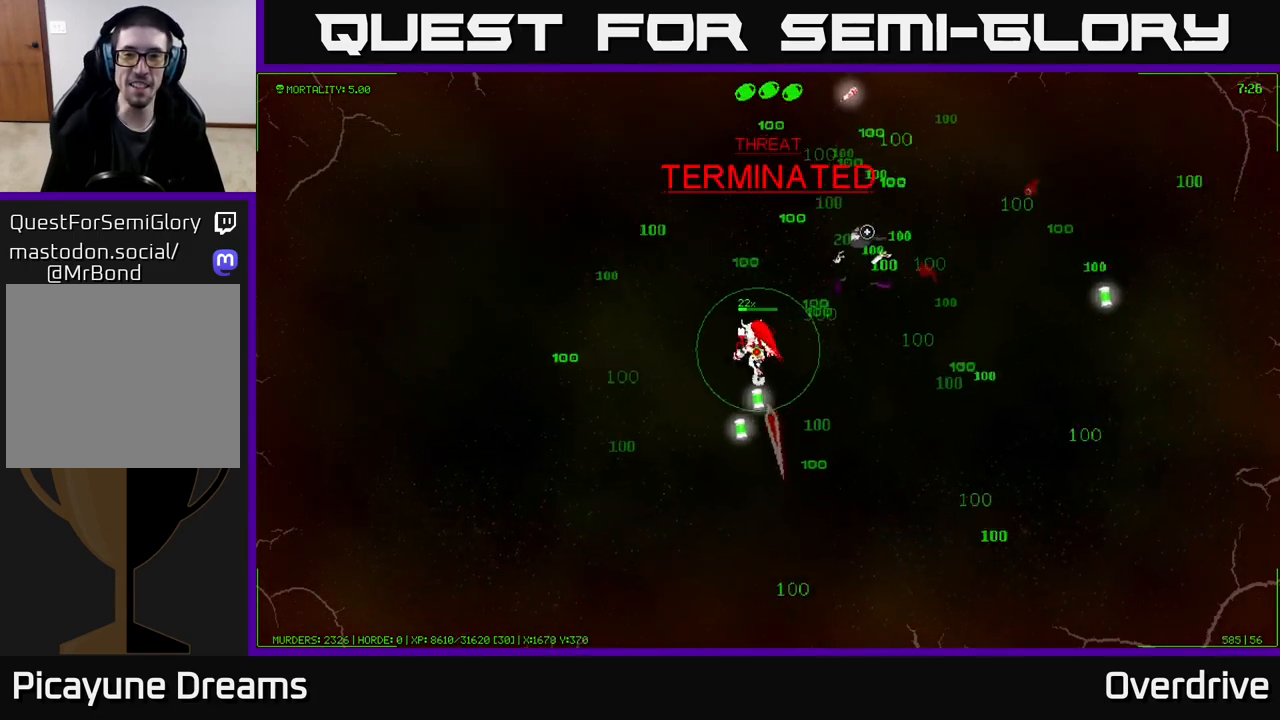
{"buttons": [], "left_stick": "down", "right_stick": "up-right", "events": [[67, "left_stick", "up"], [267, "left_stick", "left"], [367, "left_stick", "down"]]}
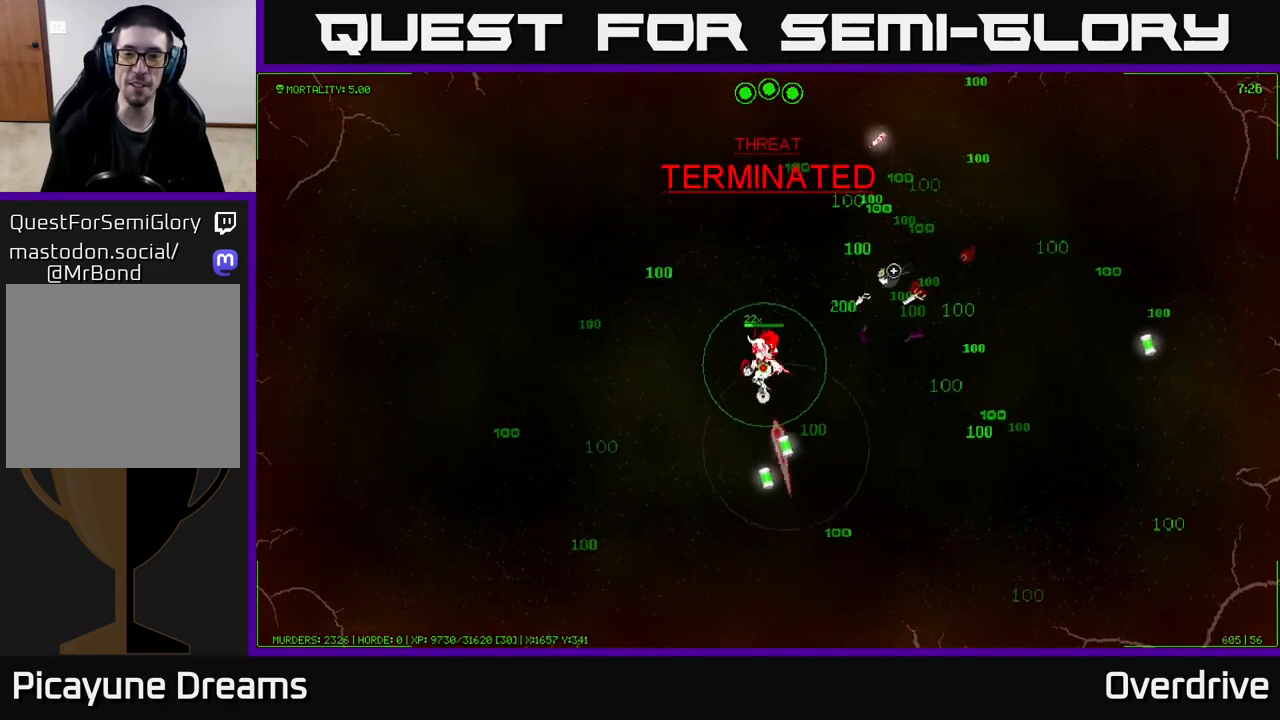
{"buttons": [], "left_stick": "down", "right_stick": "up-right", "events": []}
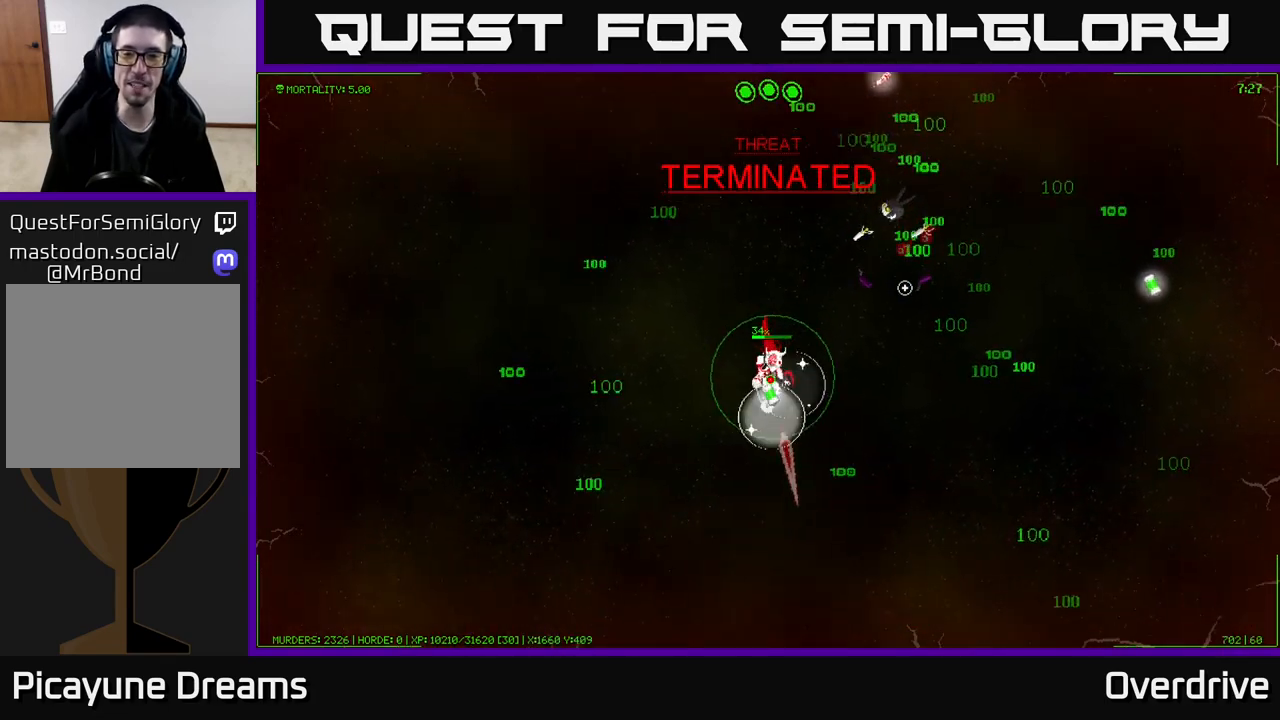
{"buttons": [], "left_stick": "right", "right_stick": "up-right", "events": [[33, "left_stick", "down-right"], [417, "left_stick", "right"]]}
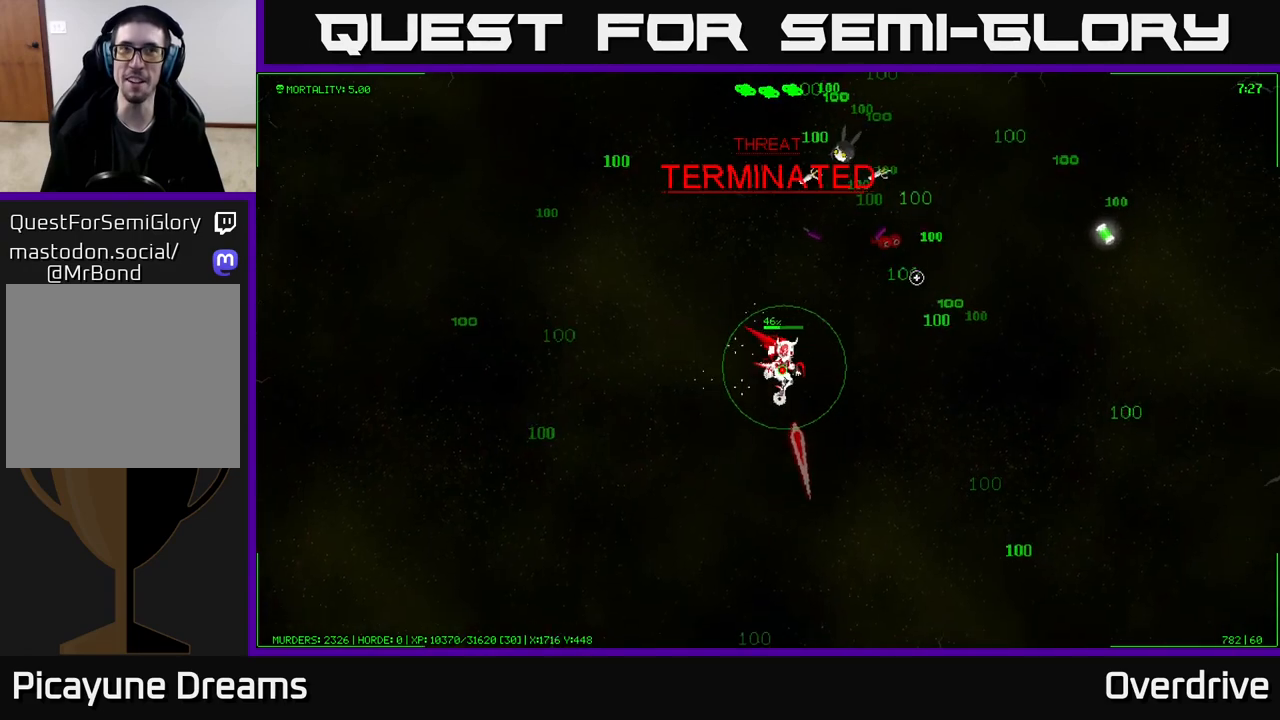
{"buttons": [], "left_stick": "up-right", "right_stick": "up-right", "events": [[250, "left_stick", "up-right"]]}
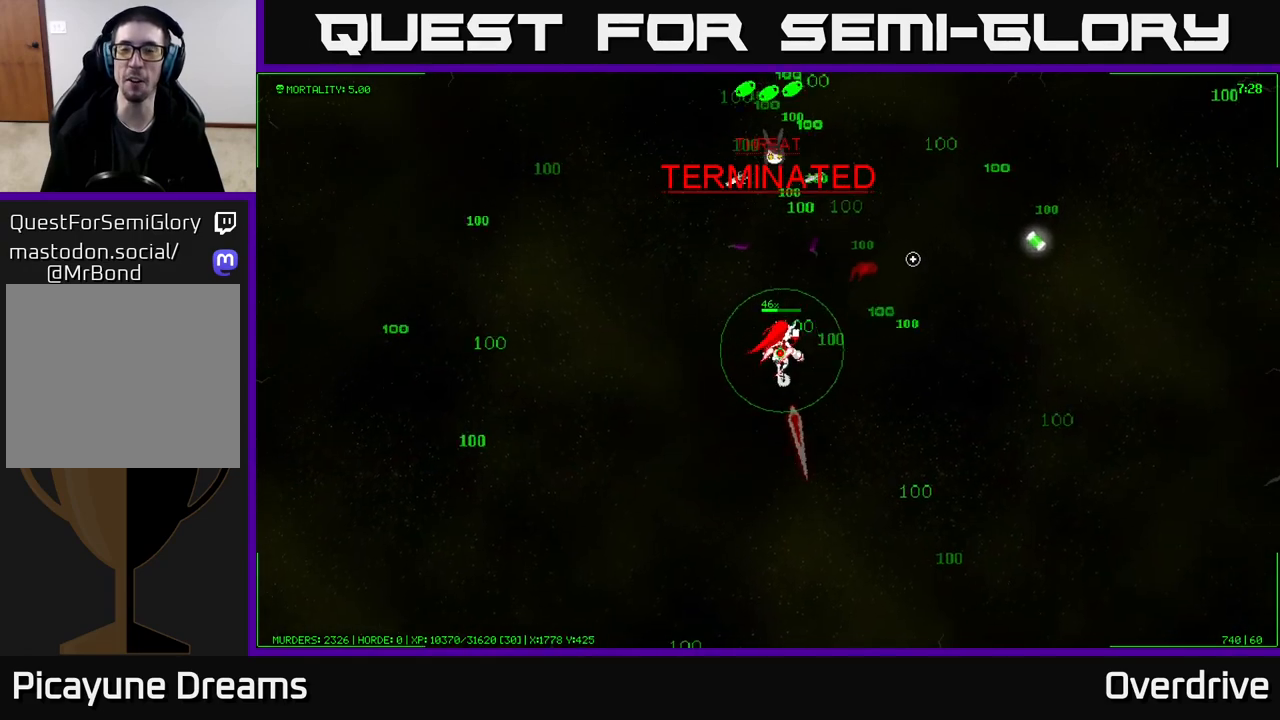
{"buttons": [], "left_stick": "right", "right_stick": "up-right", "events": [[367, "left_stick", "right"]]}
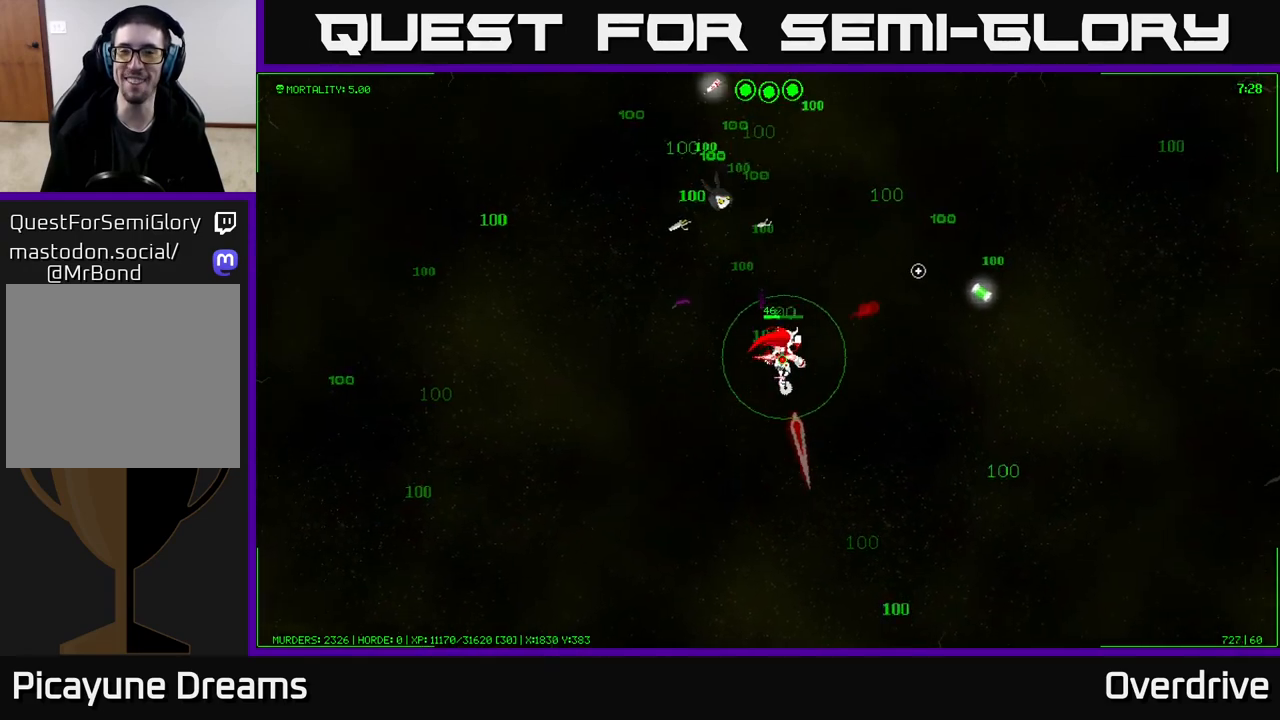
{"buttons": [], "left_stick": "right", "right_stick": "up-left", "events": [[100, "left_stick", "up-right"], [283, "left_stick", "right"], [467, "right_stick", "up-left"]]}
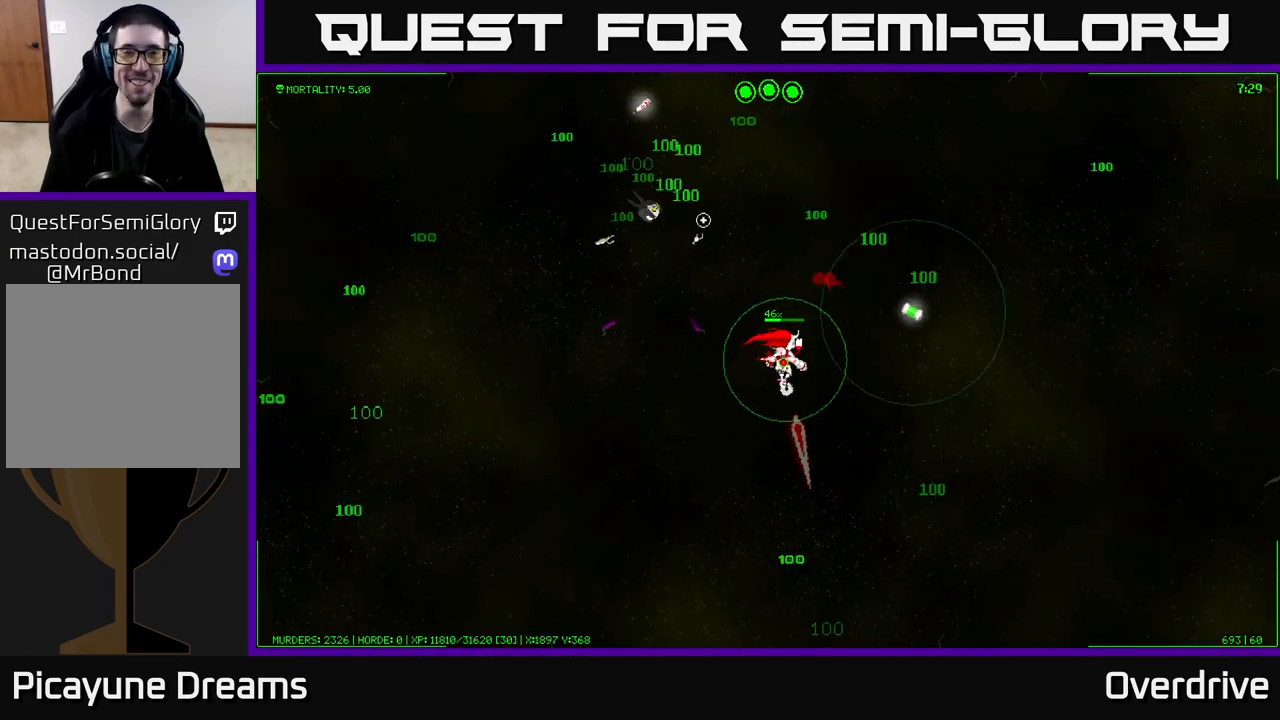
{"buttons": [], "left_stick": "right", "right_stick": "up-left", "events": [[83, "left_stick", "up-right"], [383, "left_stick", "right"]]}
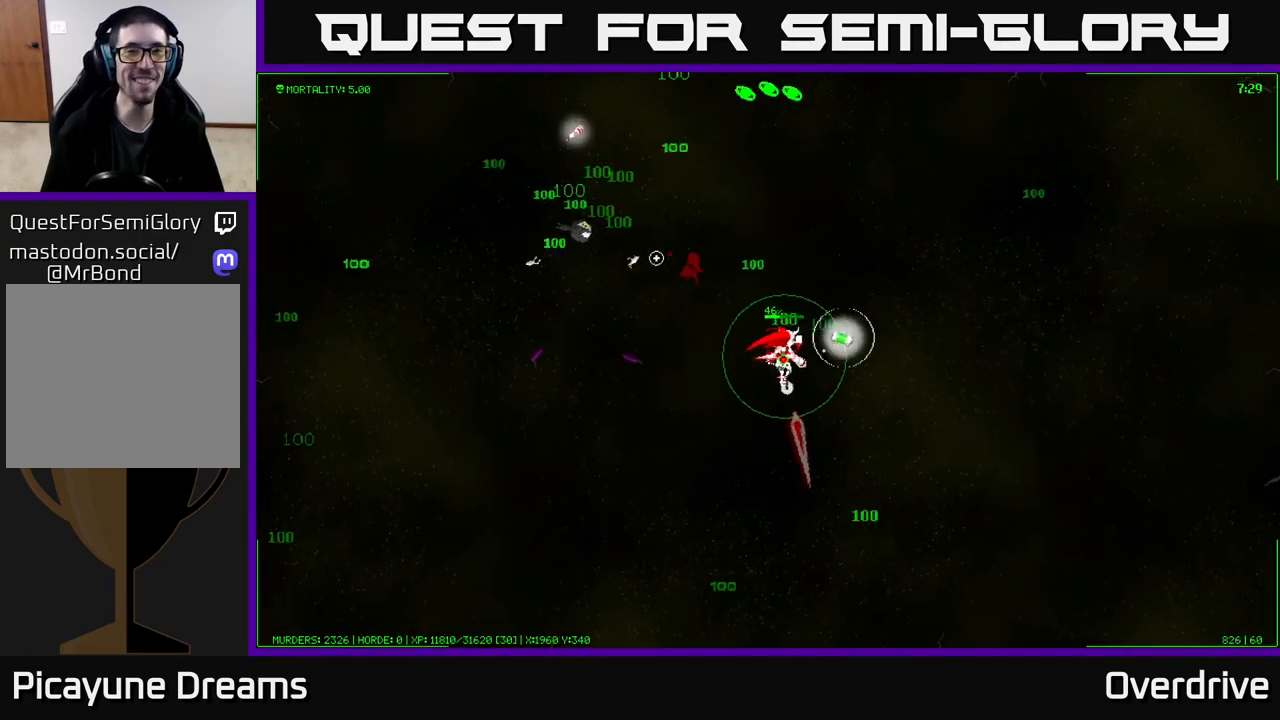
{"buttons": [], "left_stick": "up-left", "right_stick": "up-left", "events": [[183, "left_stick", "up-right"], [350, "left_stick", "up-left"]]}
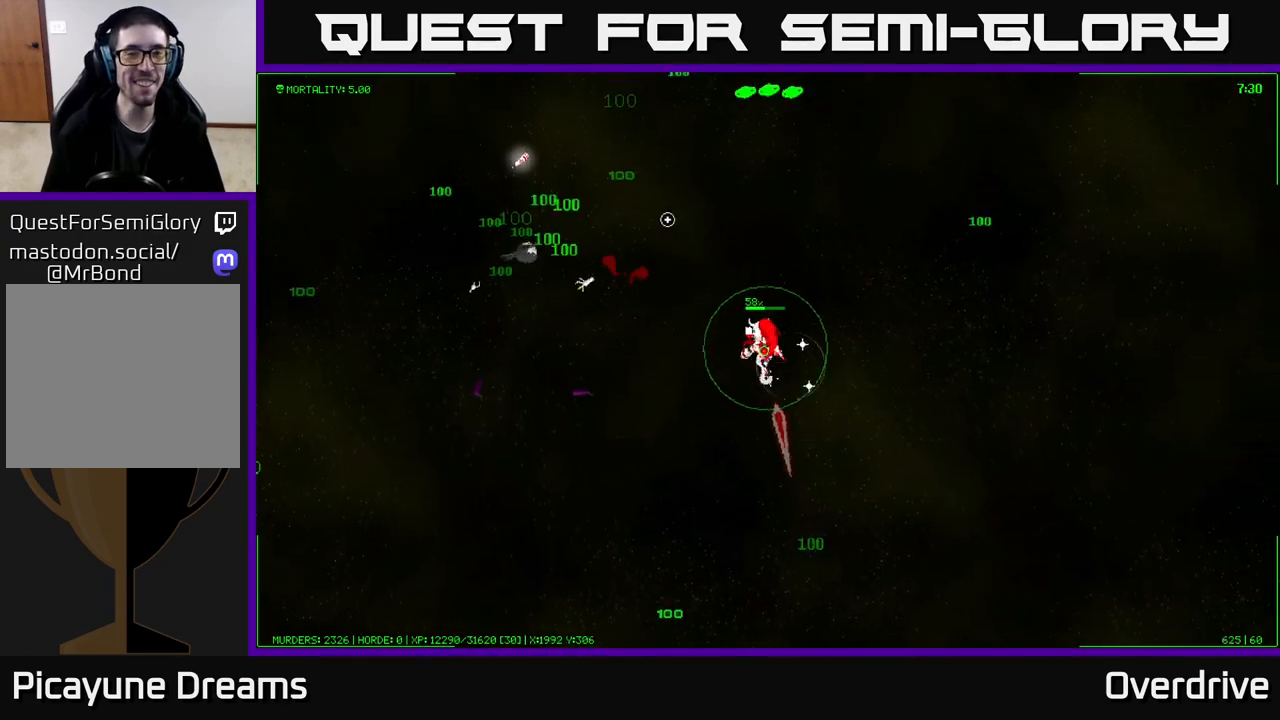
{"buttons": [], "left_stick": "up-left", "right_stick": "up-left", "events": []}
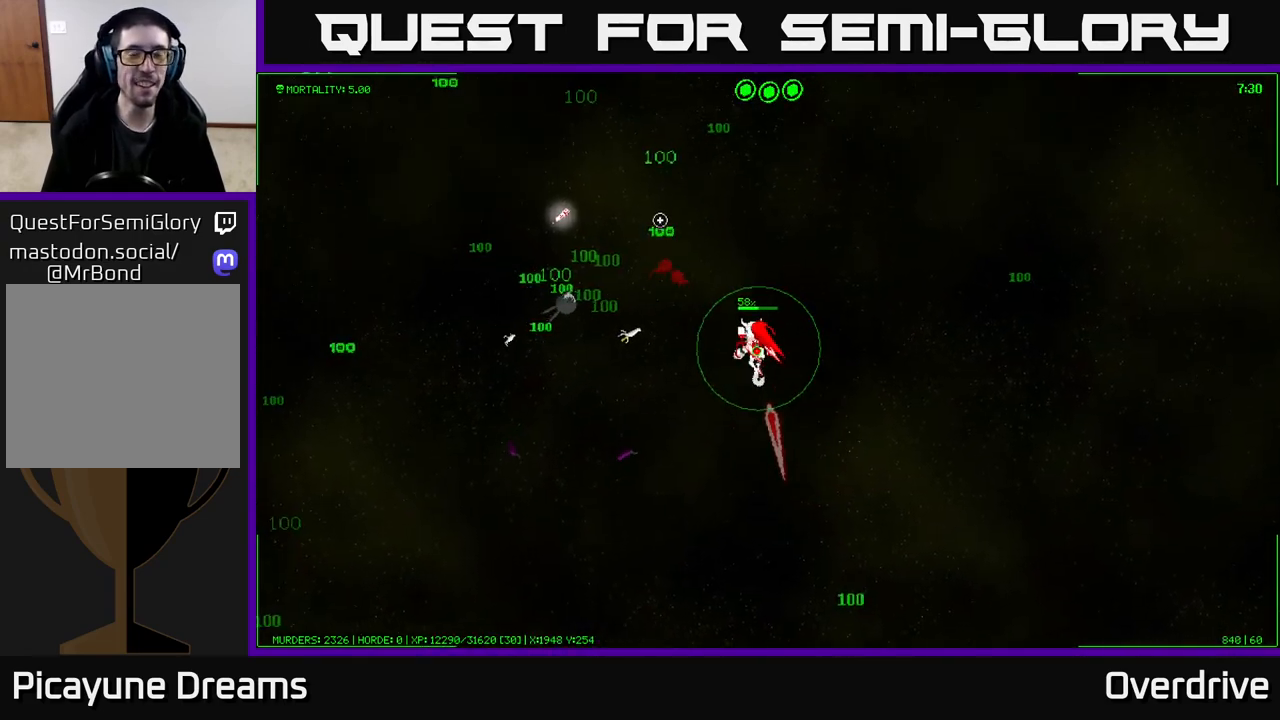
{"buttons": [], "left_stick": "left", "right_stick": "up-left", "events": [[367, "left_stick", "left"]]}
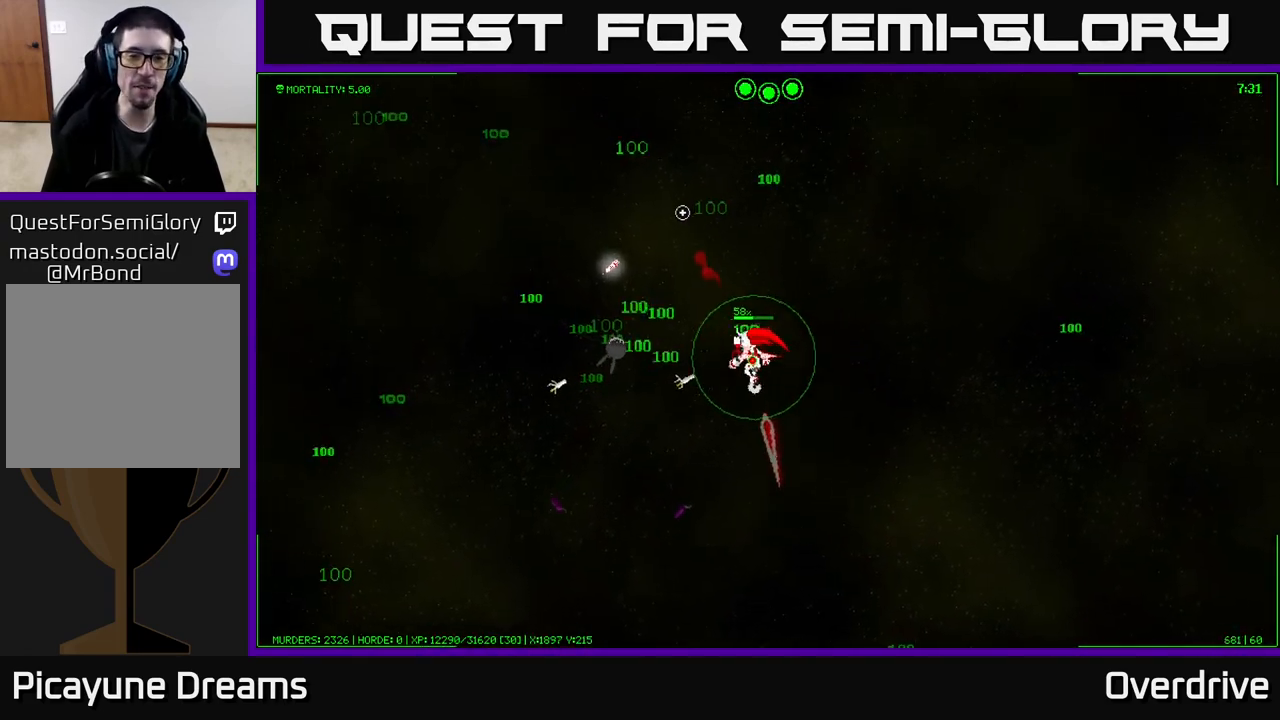
{"buttons": [], "left_stick": "up-left", "right_stick": "up-left", "events": [[483, "left_stick", "up-left"]]}
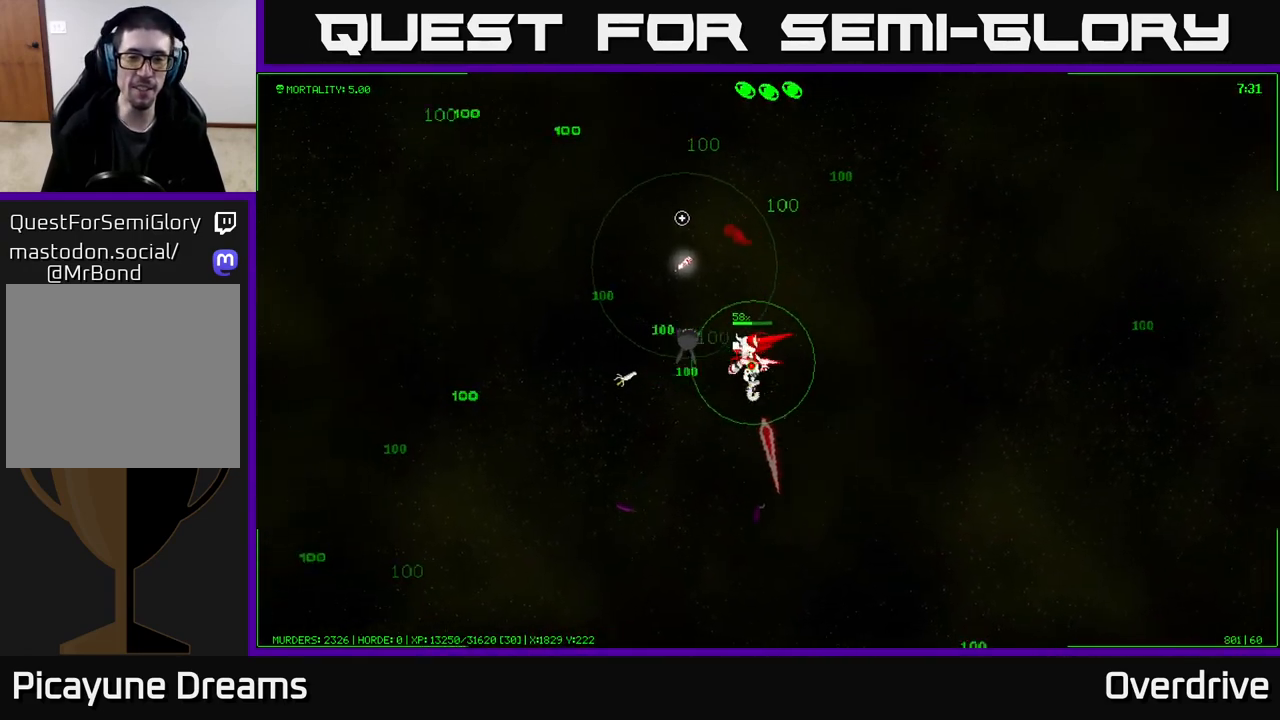
{"buttons": [], "left_stick": "up", "right_stick": "up", "events": [[17, "left_stick", "up-right"], [167, "right_stick", "up"], [483, "left_stick", "up"]]}
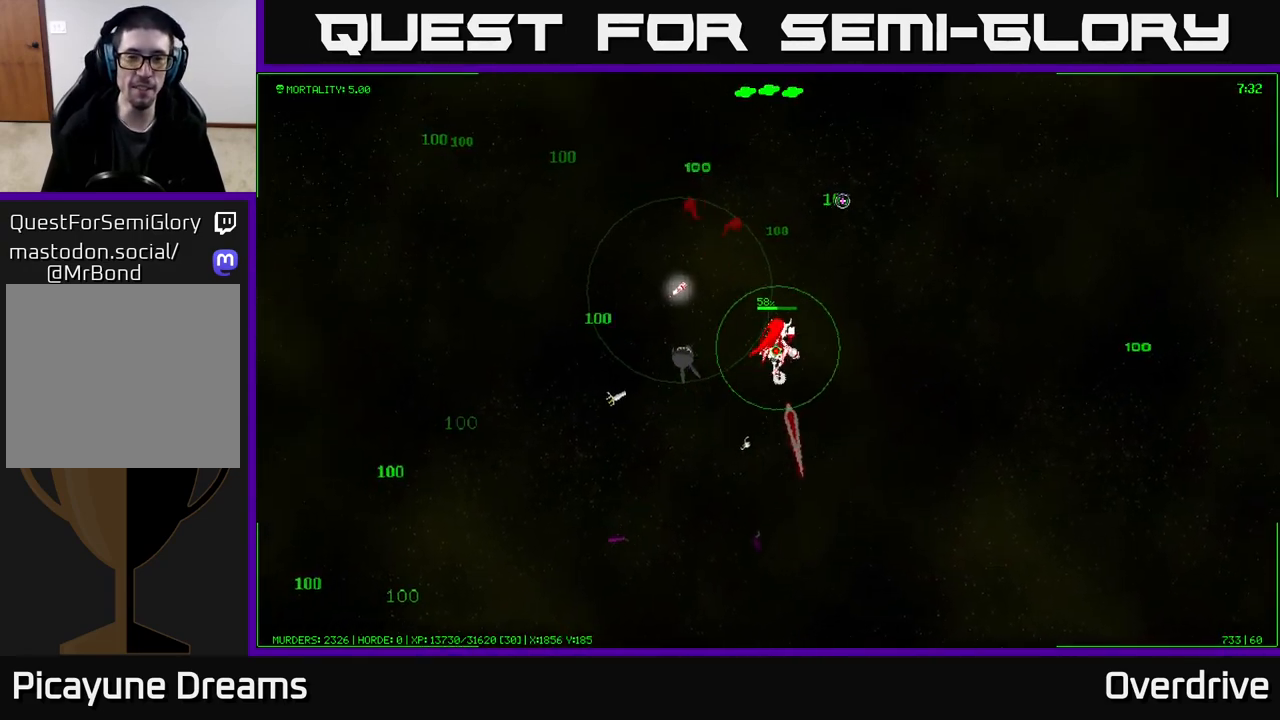
{"buttons": [], "left_stick": "up-right", "right_stick": "left", "events": [[283, "right_stick", "up-left"], [383, "right_stick", "left"], [400, "left_stick", "up-right"]]}
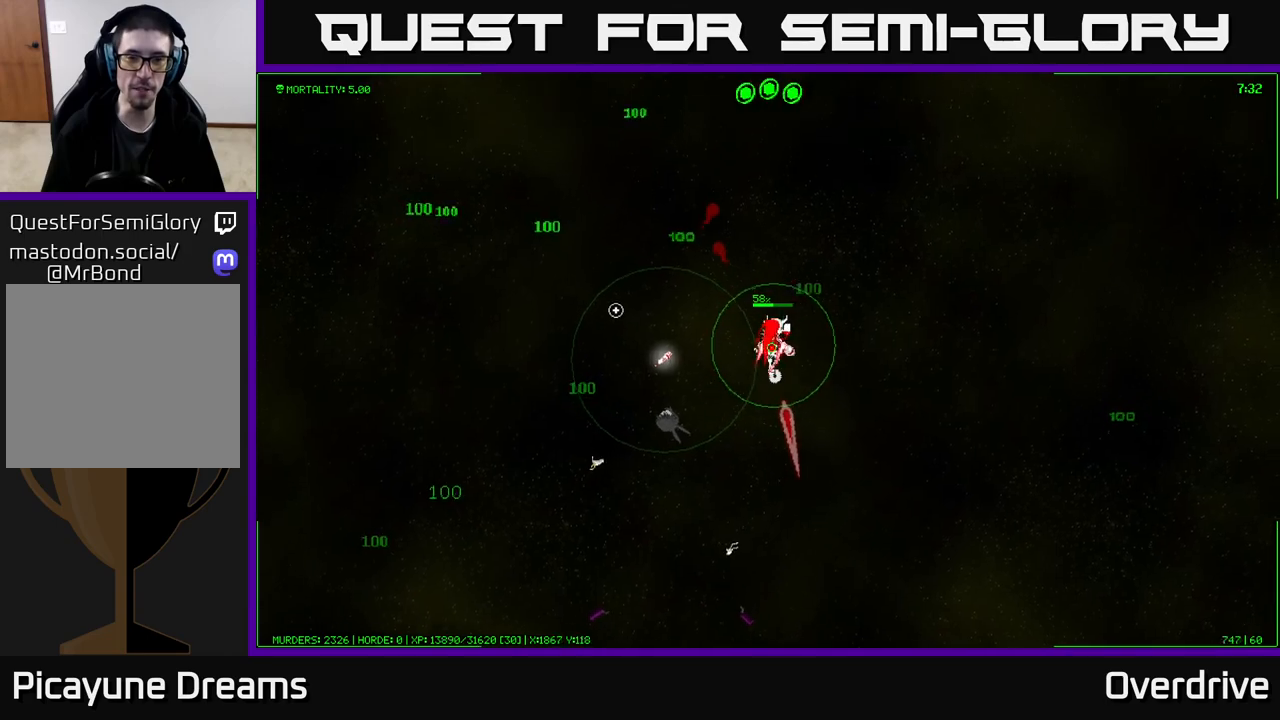
{"buttons": [], "left_stick": "up-left", "right_stick": "left", "events": [[100, "left_stick", "up-left"]]}
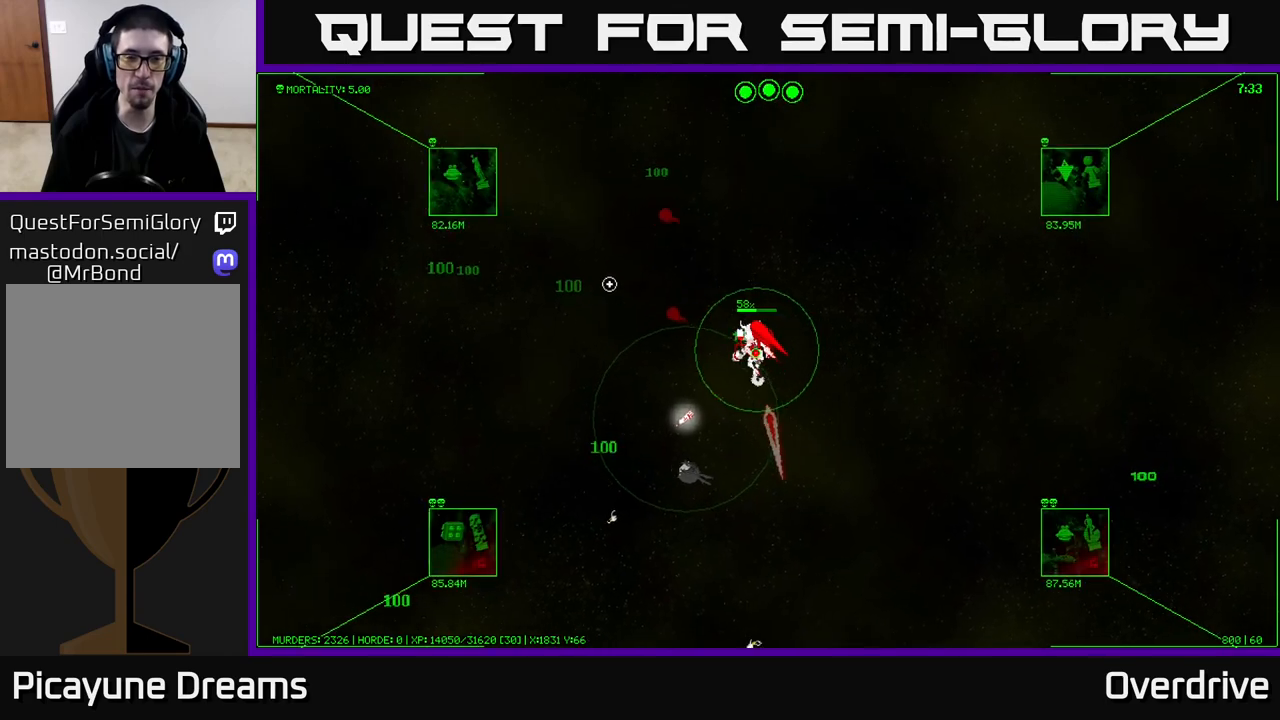
{"buttons": [], "left_stick": "up-left", "right_stick": "left", "events": []}
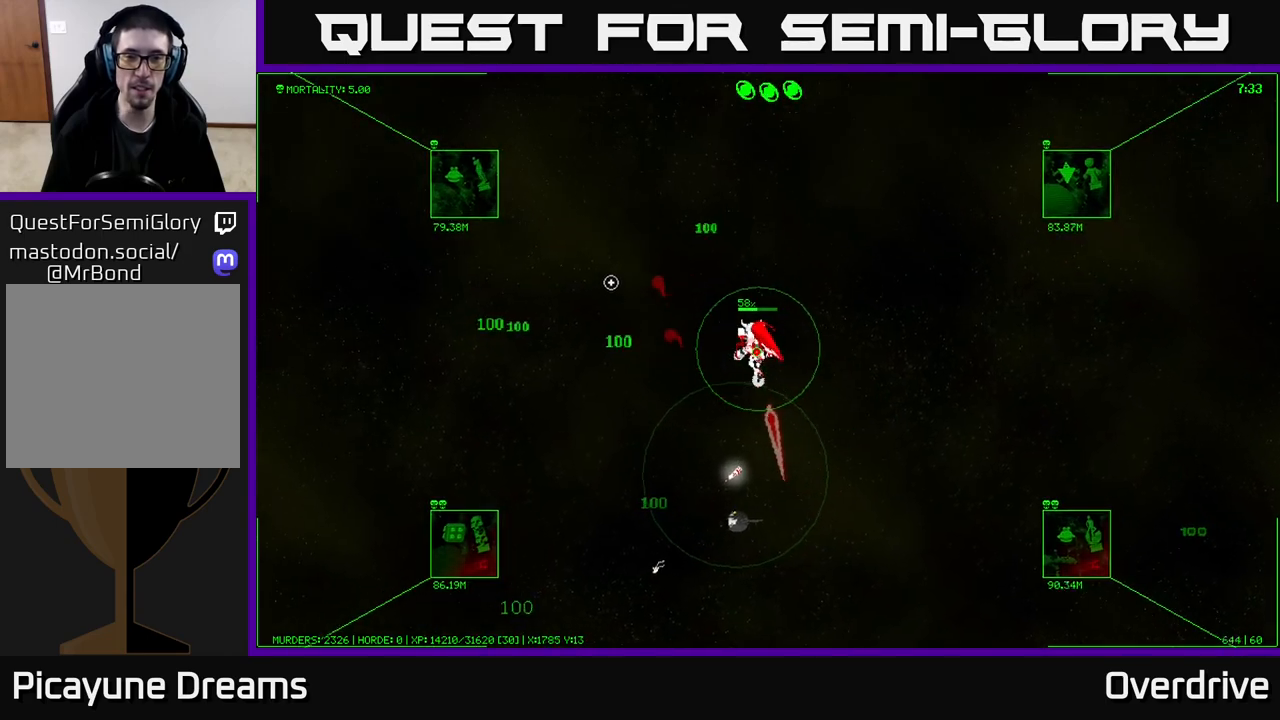
{"buttons": [], "left_stick": "down-left", "right_stick": "center", "events": [[133, "left_stick", "left"], [167, "right_stick", "center"], [417, "left_stick", "down-left"]]}
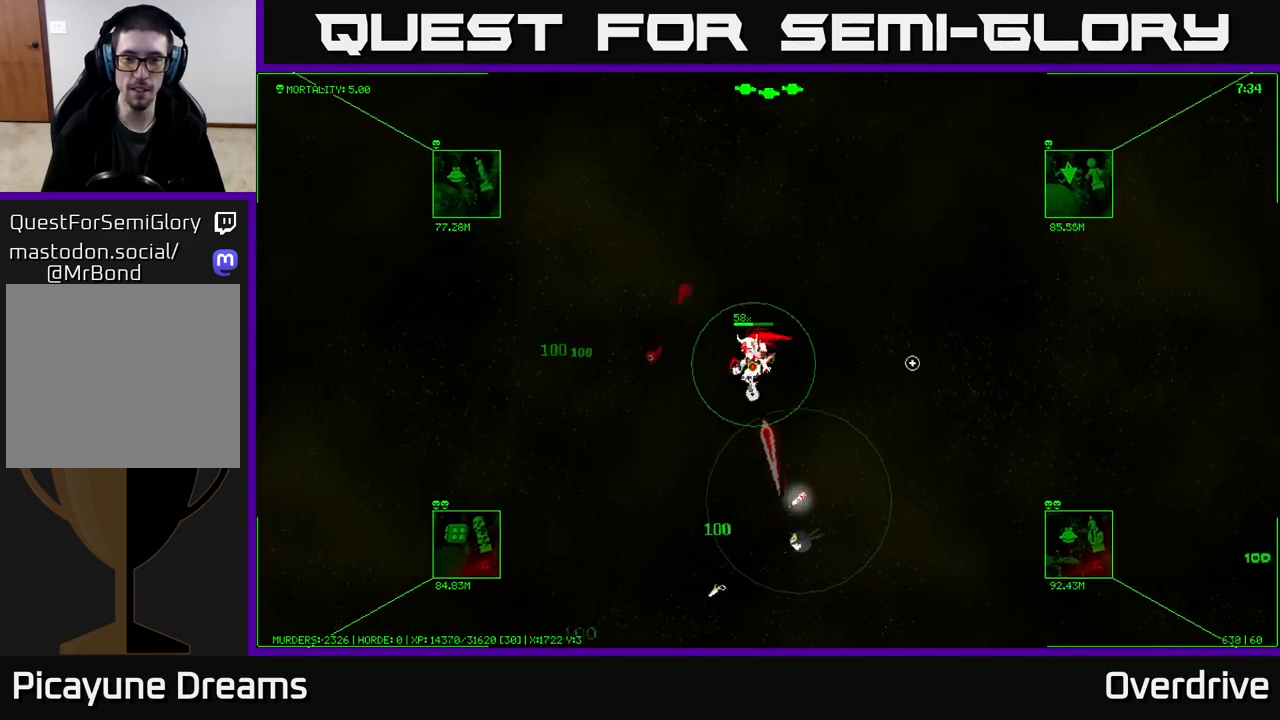
{"buttons": [], "left_stick": "down-right", "right_stick": "center", "events": [[33, "left_stick", "down"], [383, "left_stick", "down-right"]]}
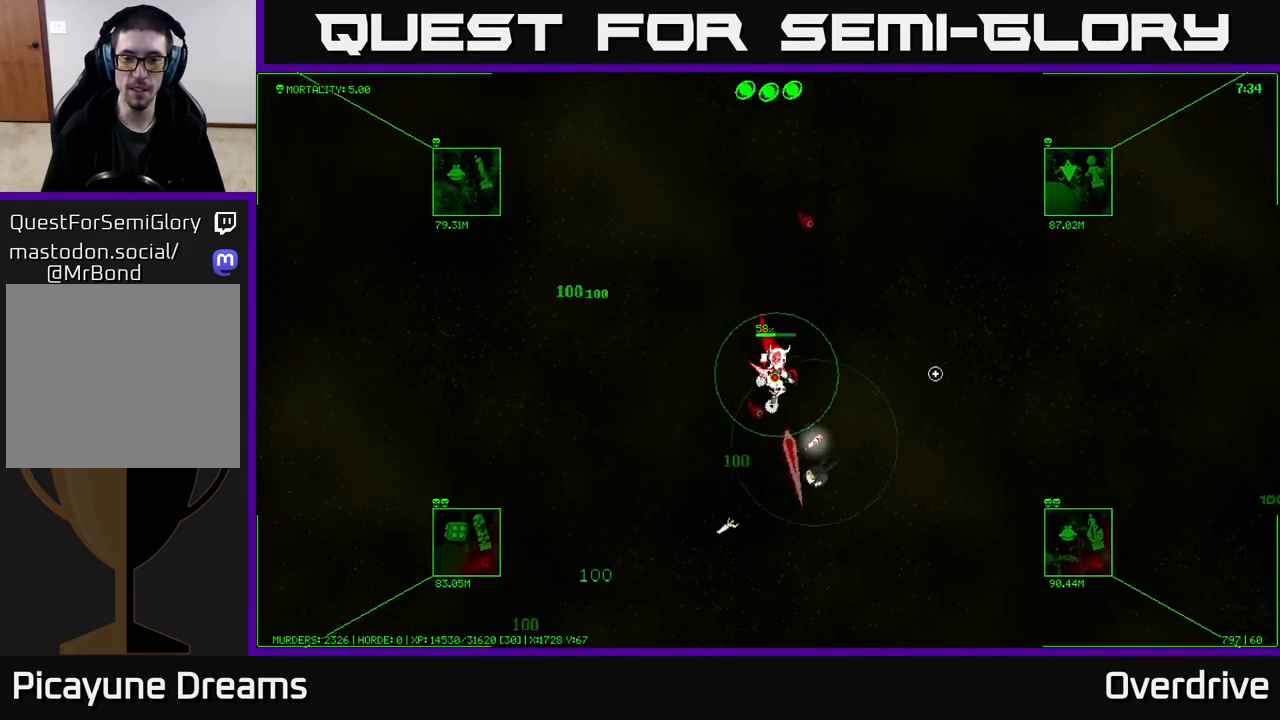
{"buttons": [], "left_stick": "down", "right_stick": "center", "events": [[167, "left_stick", "down"]]}
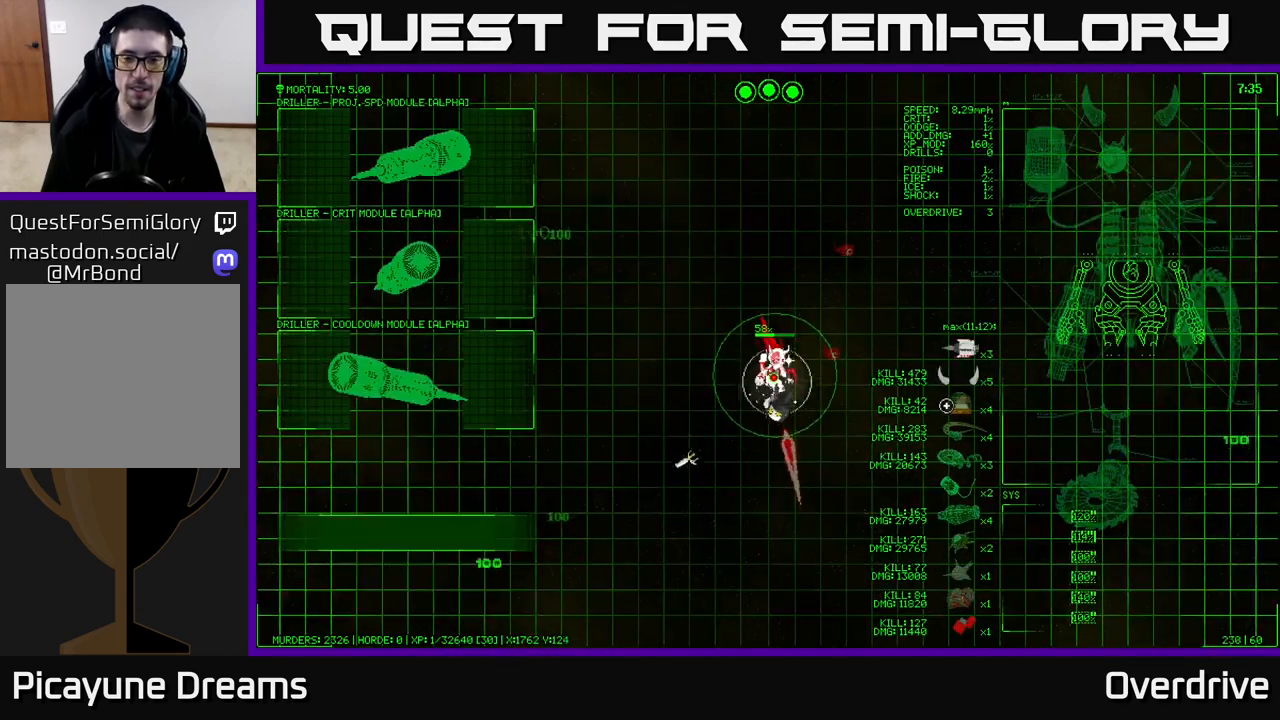
{"buttons": [], "left_stick": "center", "right_stick": "center", "events": [[33, "left_stick", "center"]]}
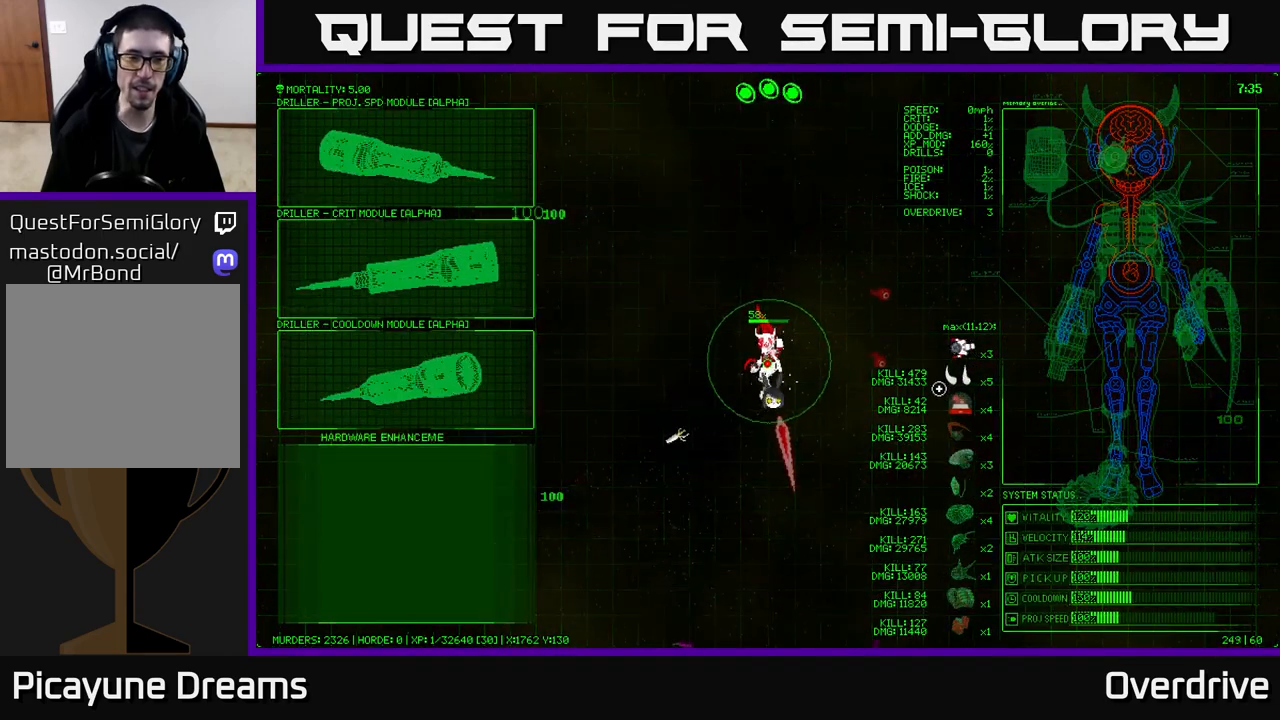
{"buttons": [], "left_stick": "center", "right_stick": "center", "events": []}
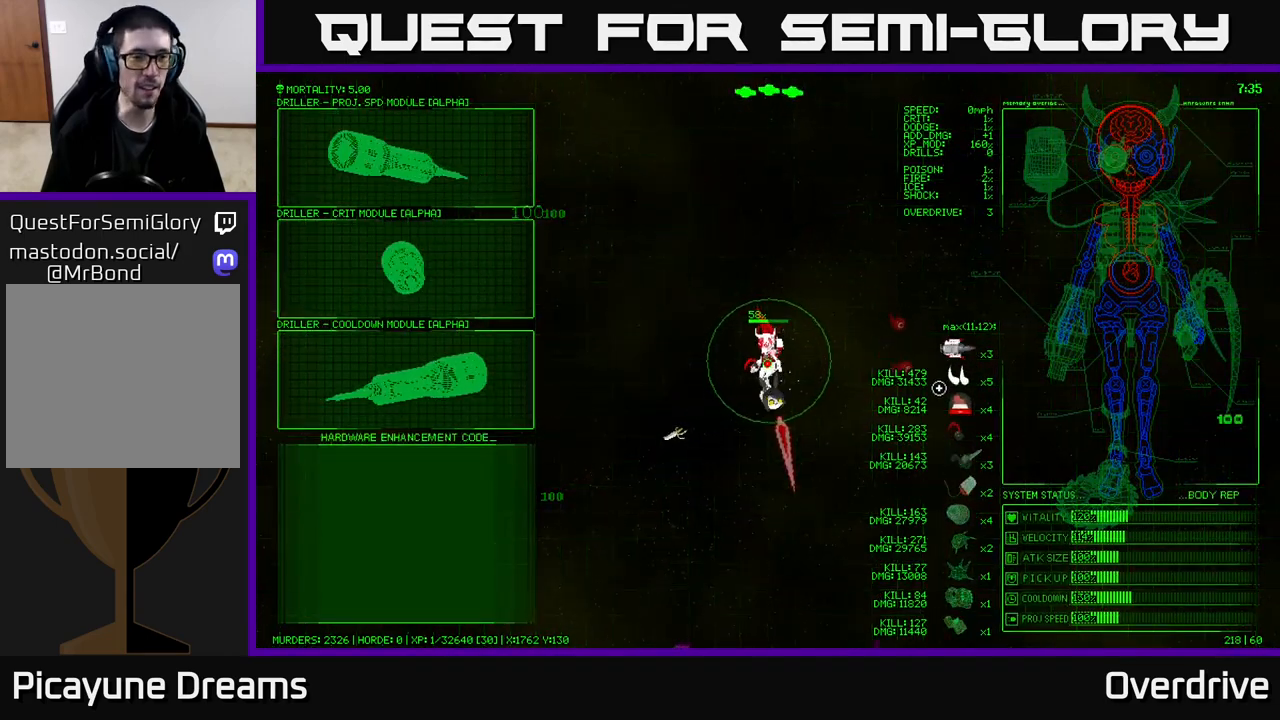
{"buttons": [], "left_stick": "up-left", "right_stick": "center", "events": [[183, "left_stick", "down-left"], [383, "left_stick", "left"], [500, "left_stick", "up-left"]]}
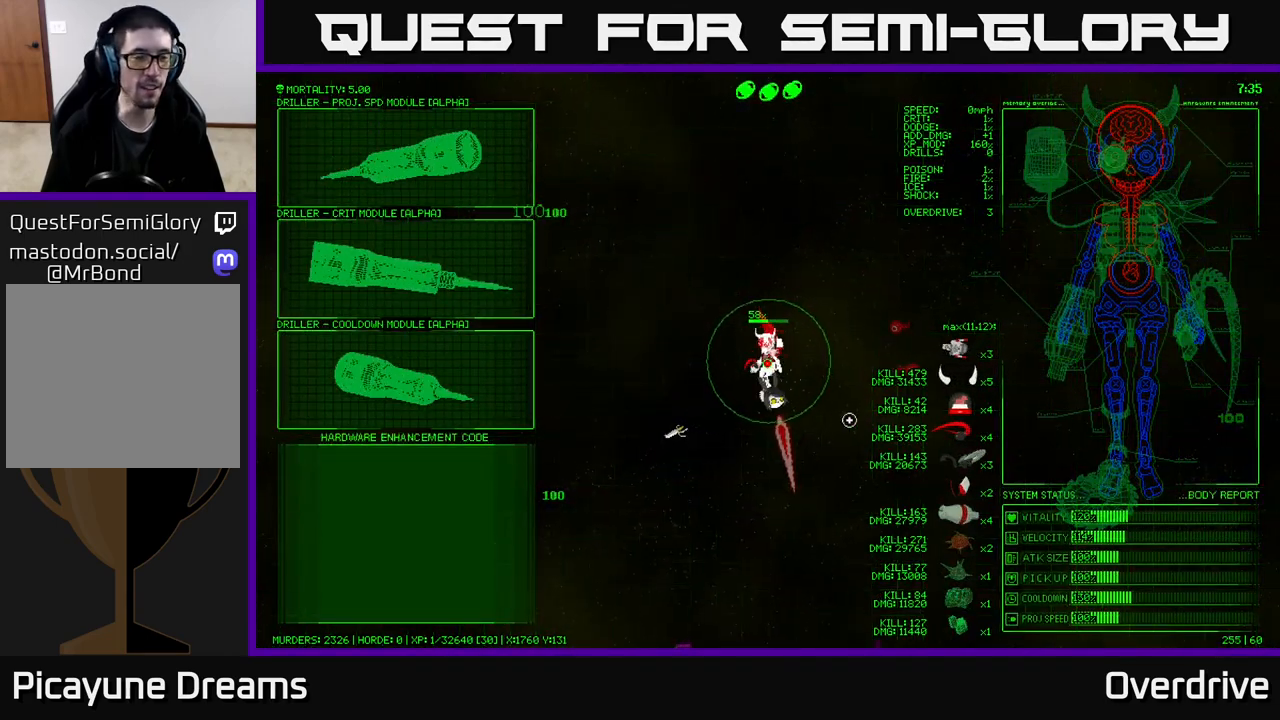
{"buttons": [], "left_stick": "left", "right_stick": "center", "events": [[200, "left_stick", "left"]]}